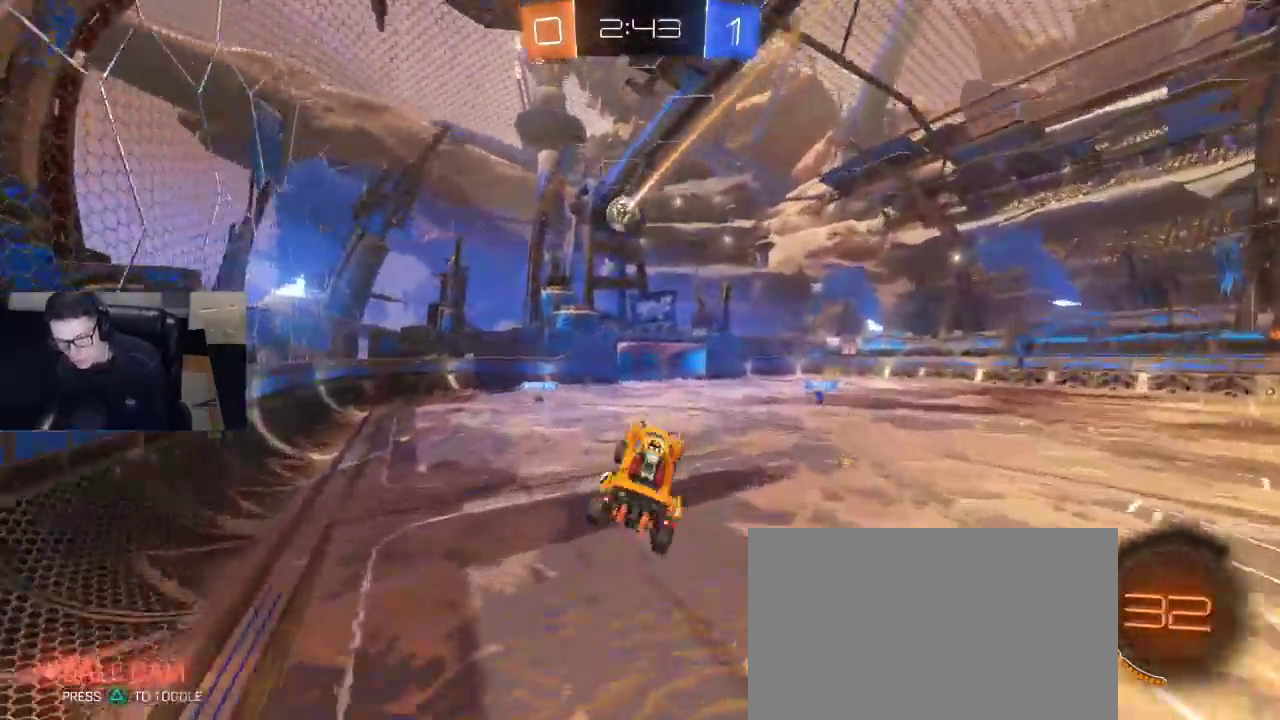
Gameplay with a controller (PlayStation layout); each line is a JSON object with the inputs held at the frame after it. "events" lists button and stick changes between this image and that frame as [ms after this image, input, new state], when the widget could be followed in between.
{"buttons": [], "left_stick": "down-left", "right_stick": "center", "events": [[200, "left_stick", "down-left"], [233, "SQUARE", "down"], [500, "SQUARE", "up"]]}
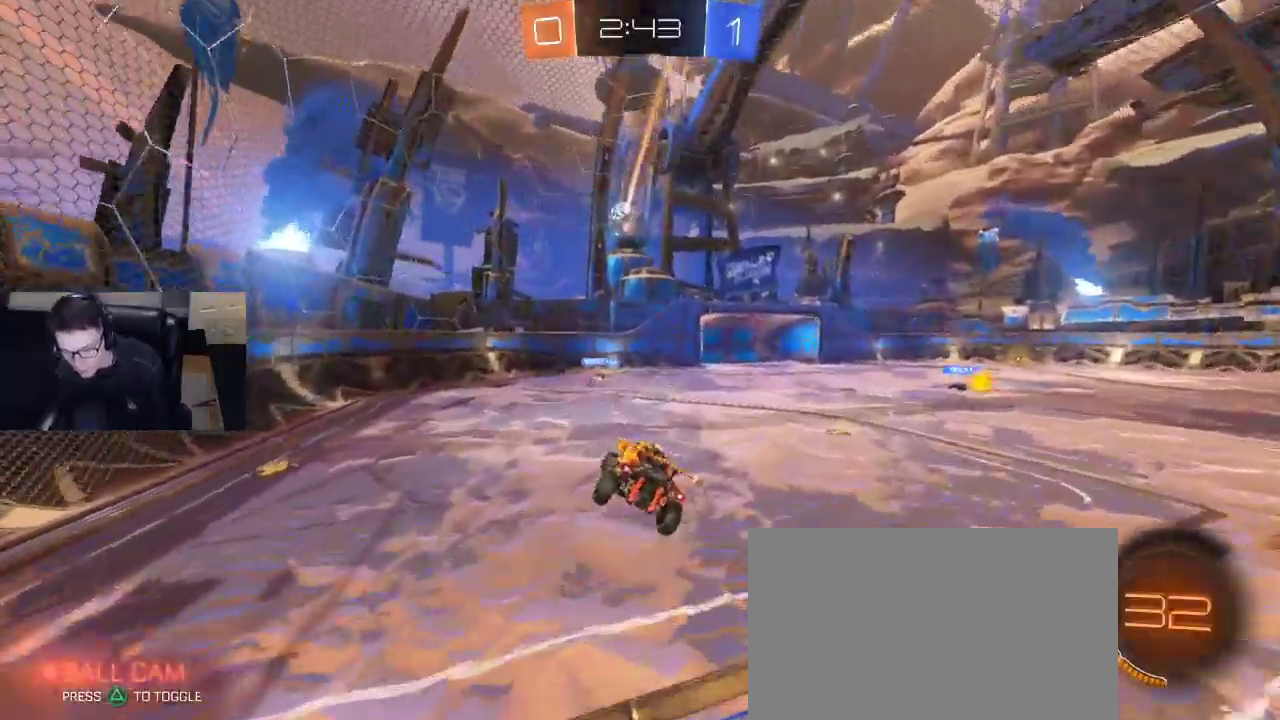
{"buttons": [], "left_stick": "center", "right_stick": "center", "events": [[33, "left_stick", "down-right"], [117, "left_stick", "center"], [383, "L2", "down"], [500, "L2", "up"]]}
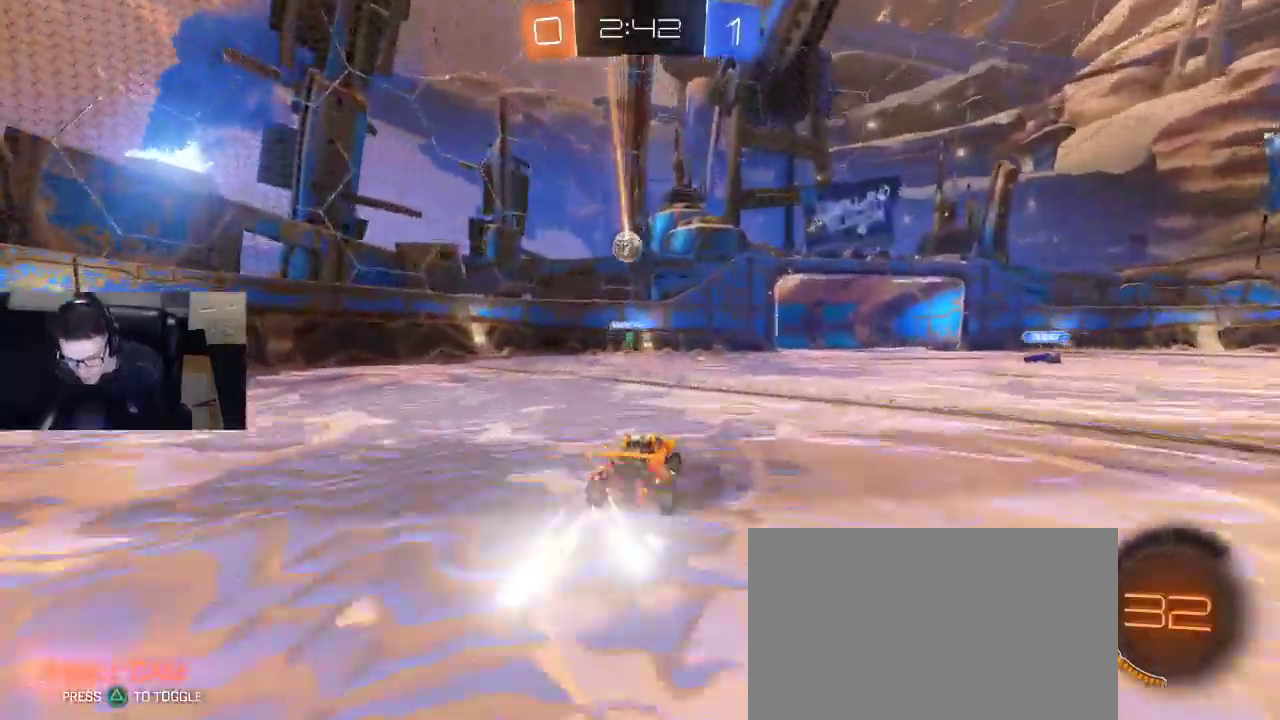
{"buttons": [], "left_stick": "left", "right_stick": "center", "events": [[250, "left_stick", "left"], [267, "L2", "down"], [400, "L2", "up"]]}
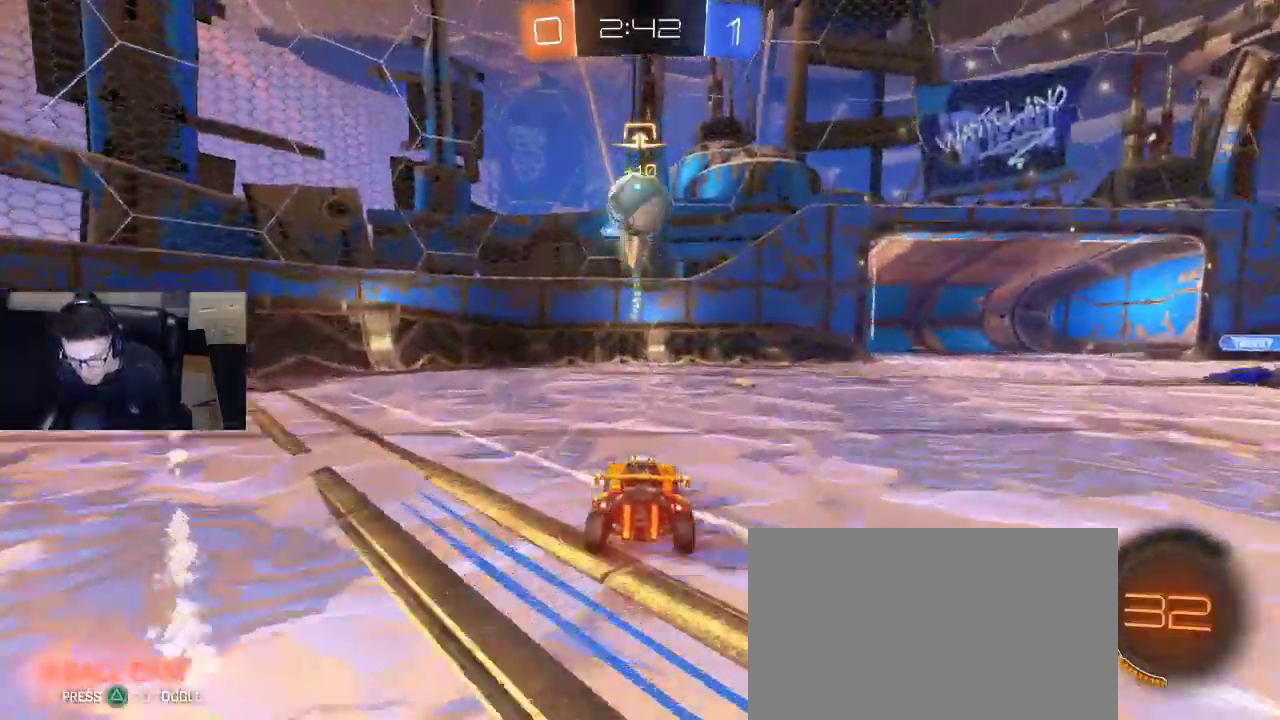
{"buttons": ["R1", "R2"], "left_stick": "center", "right_stick": "center", "events": [[117, "left_stick", "down-right"], [150, "R2", "down"], [167, "left_stick", "right"], [200, "TRIANGLE", "down"], [283, "R1", "down"], [317, "TRIANGLE", "up"], [467, "left_stick", "center"]]}
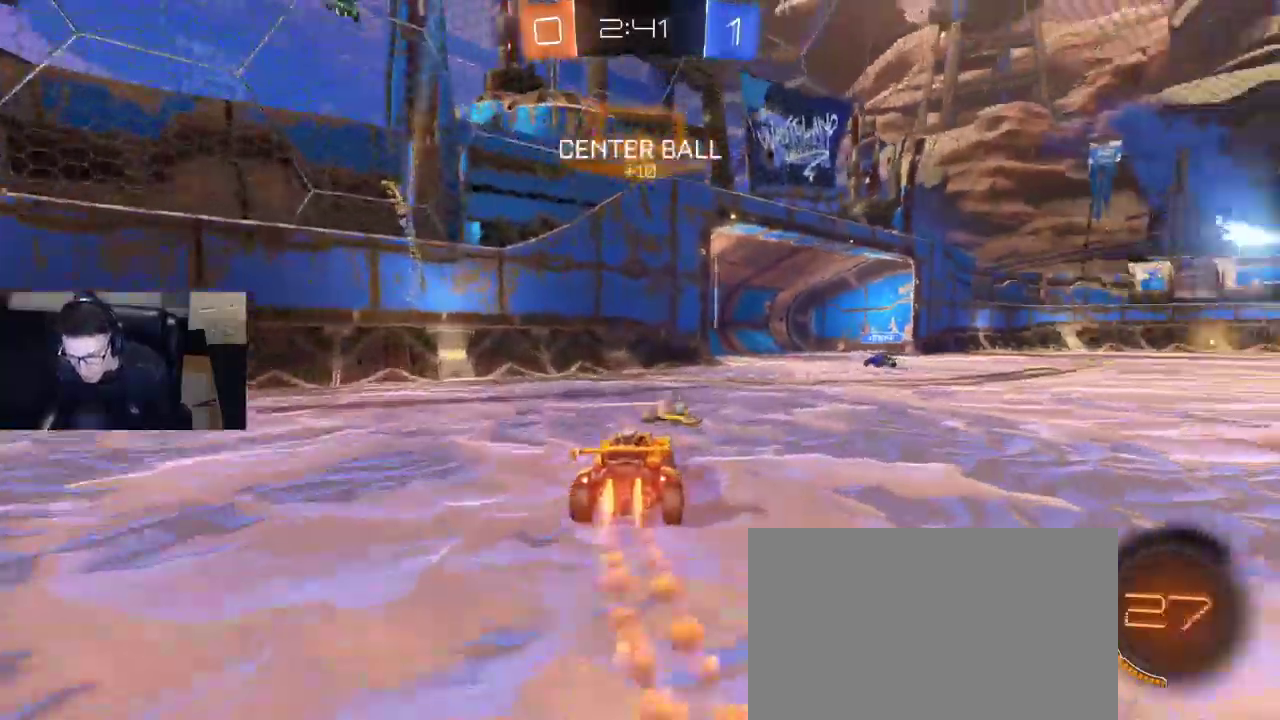
{"buttons": ["R1", "R2"], "left_stick": "left", "right_stick": "center", "events": [[50, "left_stick", "right"], [417, "left_stick", "center"], [500, "left_stick", "left"]]}
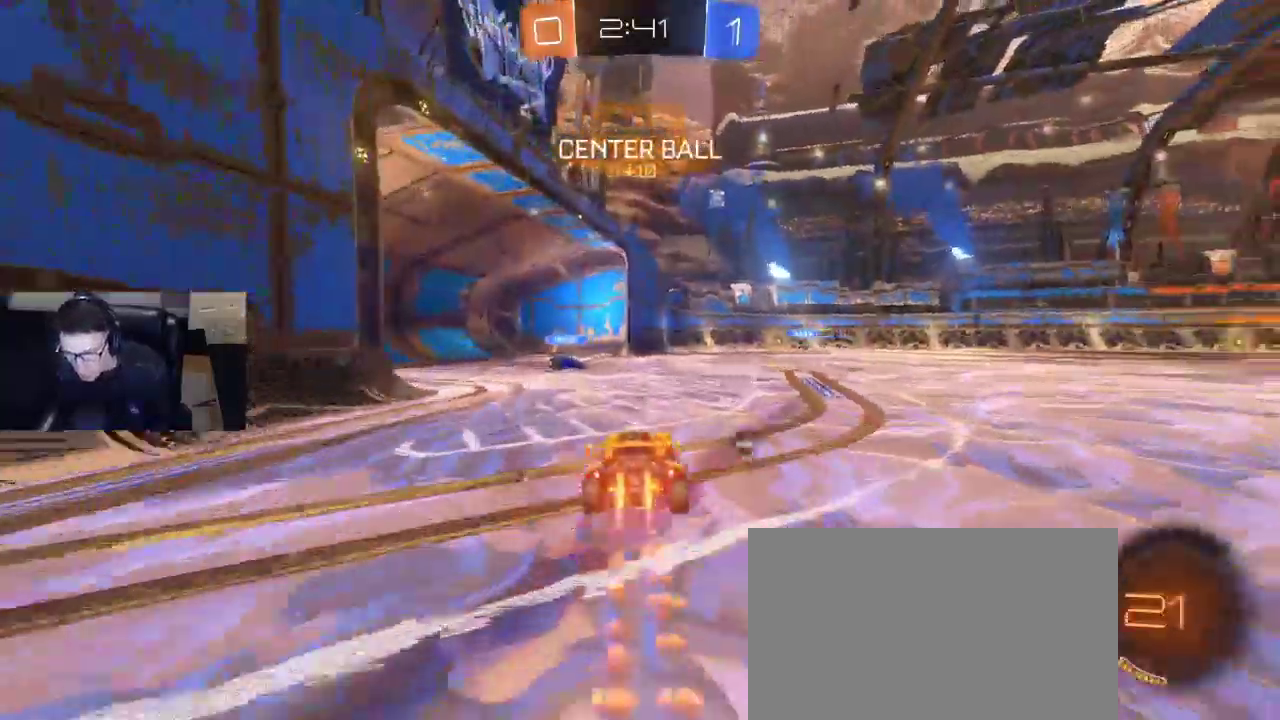
{"buttons": ["R1", "R2"], "left_stick": "left", "right_stick": "center", "events": [[133, "left_stick", "center"], [233, "left_stick", "left"]]}
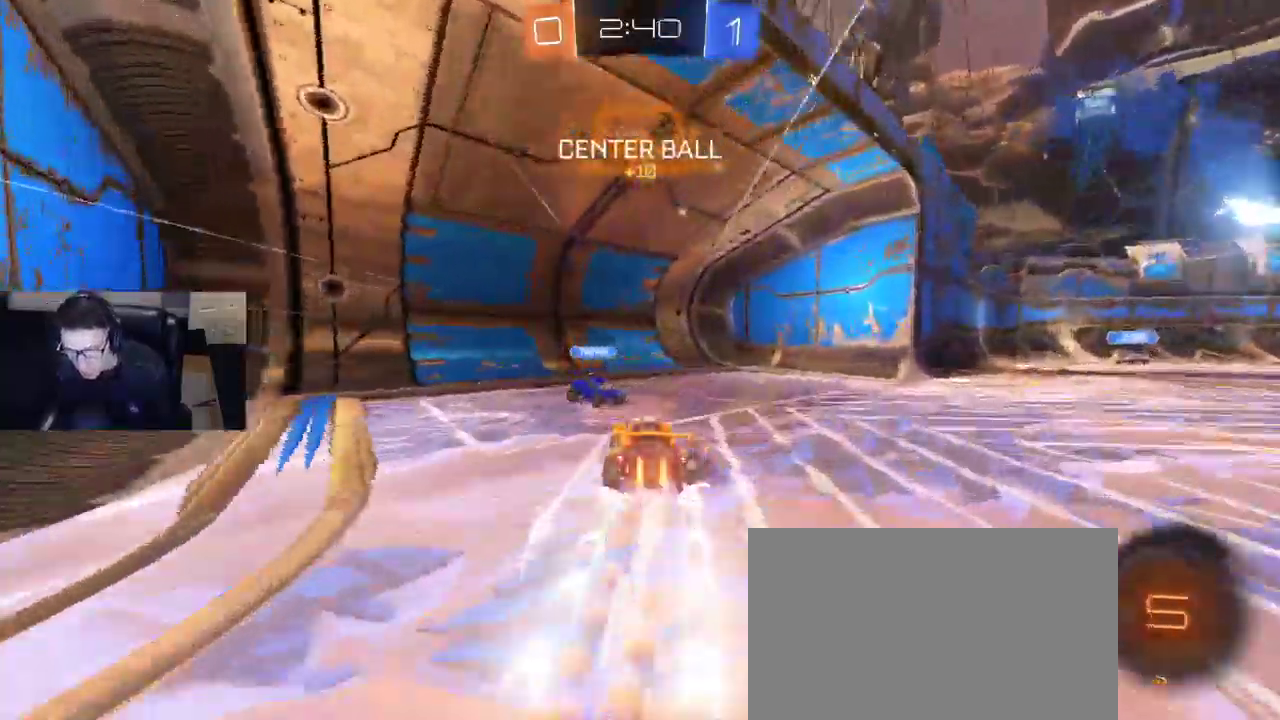
{"buttons": ["R2"], "left_stick": "center", "right_stick": "center", "events": [[167, "TRIANGLE", "down"], [283, "TRIANGLE", "up"], [317, "R1", "up"], [500, "left_stick", "center"]]}
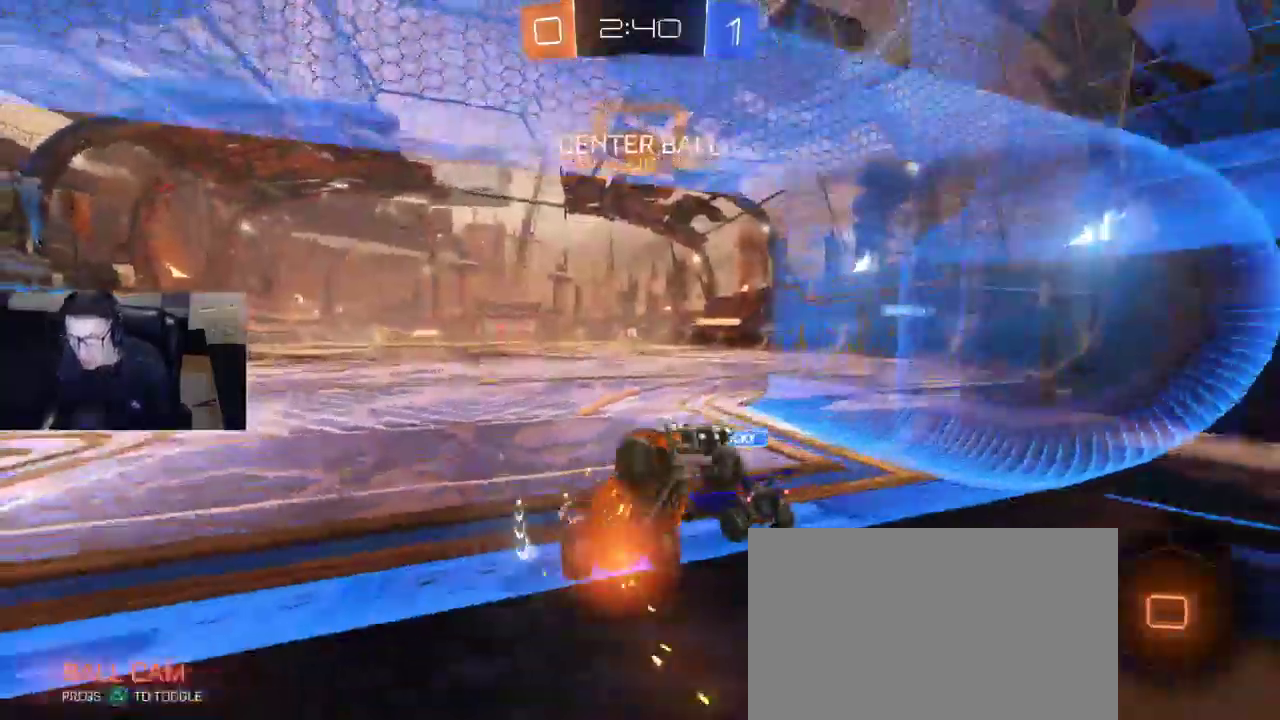
{"buttons": ["R1", "R2"], "left_stick": "up-left", "right_stick": "center", "events": [[400, "CROSS", "down"], [500, "CROSS", "up"], [500, "R1", "down"], [500, "left_stick", "up-left"]]}
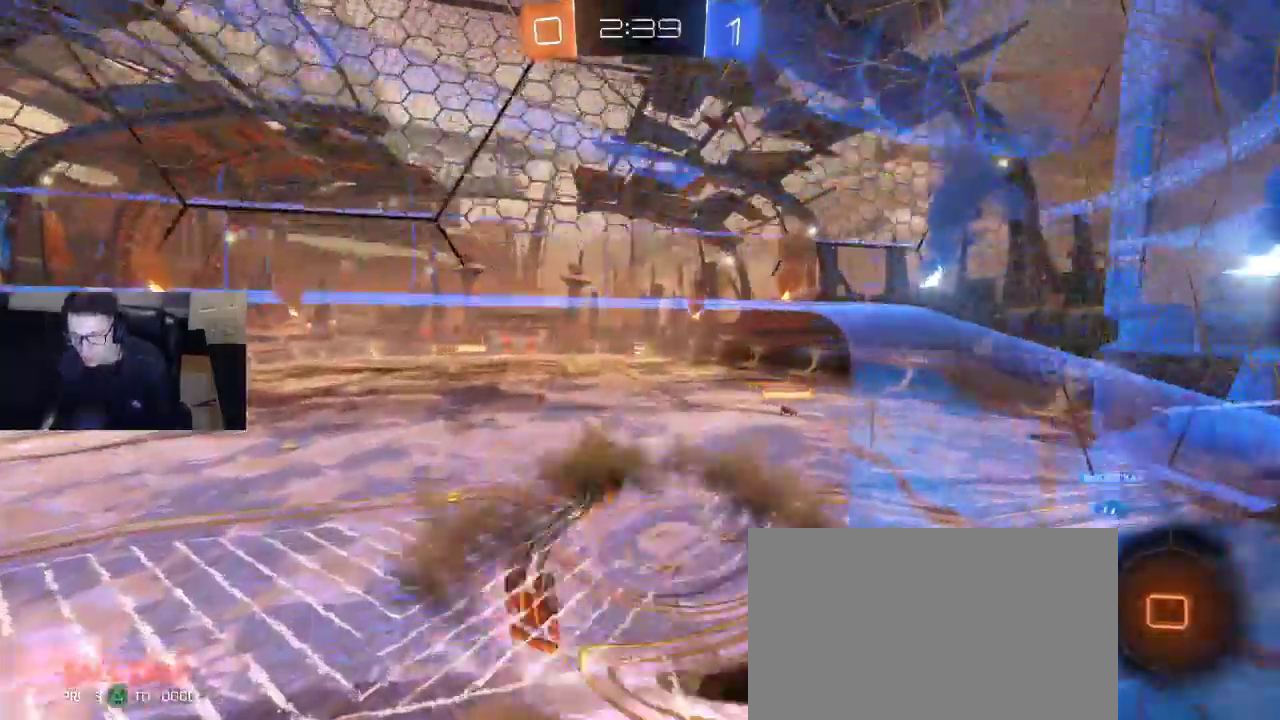
{"buttons": [], "left_stick": "center", "right_stick": "center", "events": [[33, "CROSS", "down"], [133, "left_stick", "center"], [150, "R2", "up"], [167, "CROSS", "up"], [167, "R1", "up"]]}
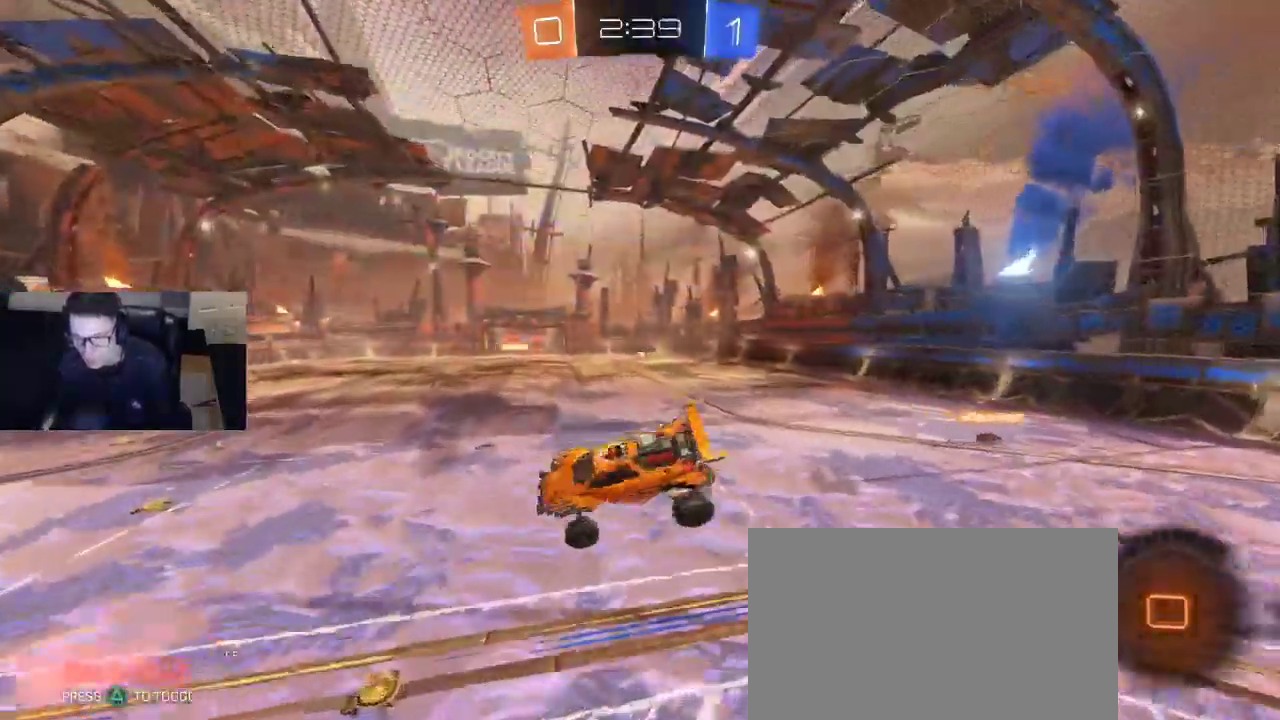
{"buttons": ["SQUARE"], "left_stick": "left", "right_stick": "center", "events": [[183, "left_stick", "left"], [233, "SQUARE", "down"]]}
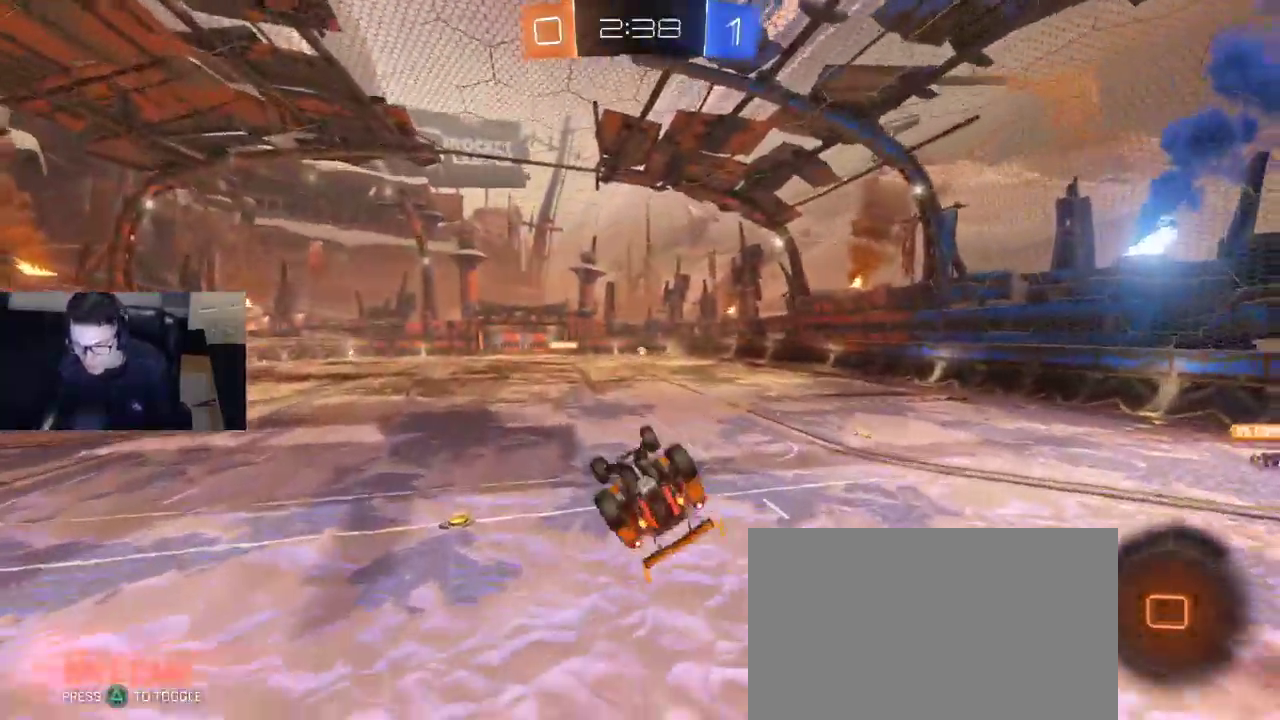
{"buttons": [], "left_stick": "center", "right_stick": "center", "events": [[17, "left_stick", "down-left"], [300, "SQUARE", "up"], [350, "left_stick", "center"]]}
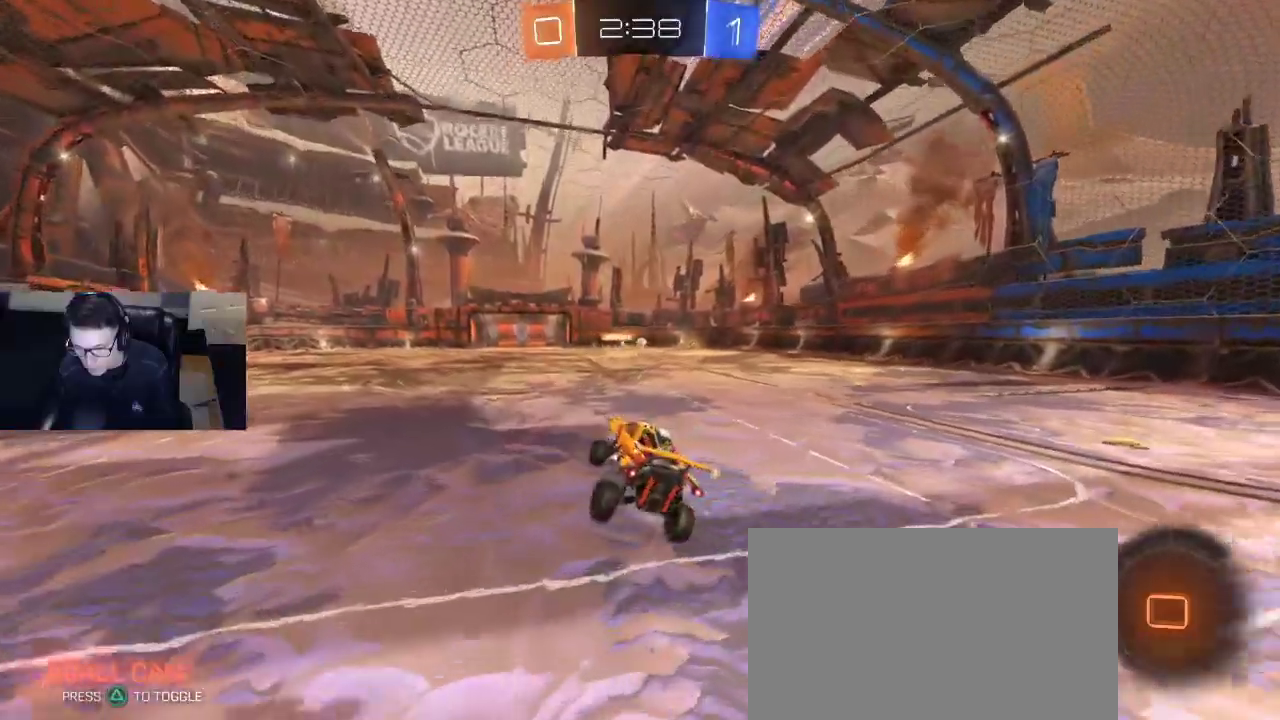
{"buttons": ["TRIANGLE", "R2"], "left_stick": "left", "right_stick": "center", "events": [[217, "left_stick", "left"], [233, "R2", "down"], [350, "left_stick", "center"], [417, "left_stick", "left"], [467, "TRIANGLE", "down"]]}
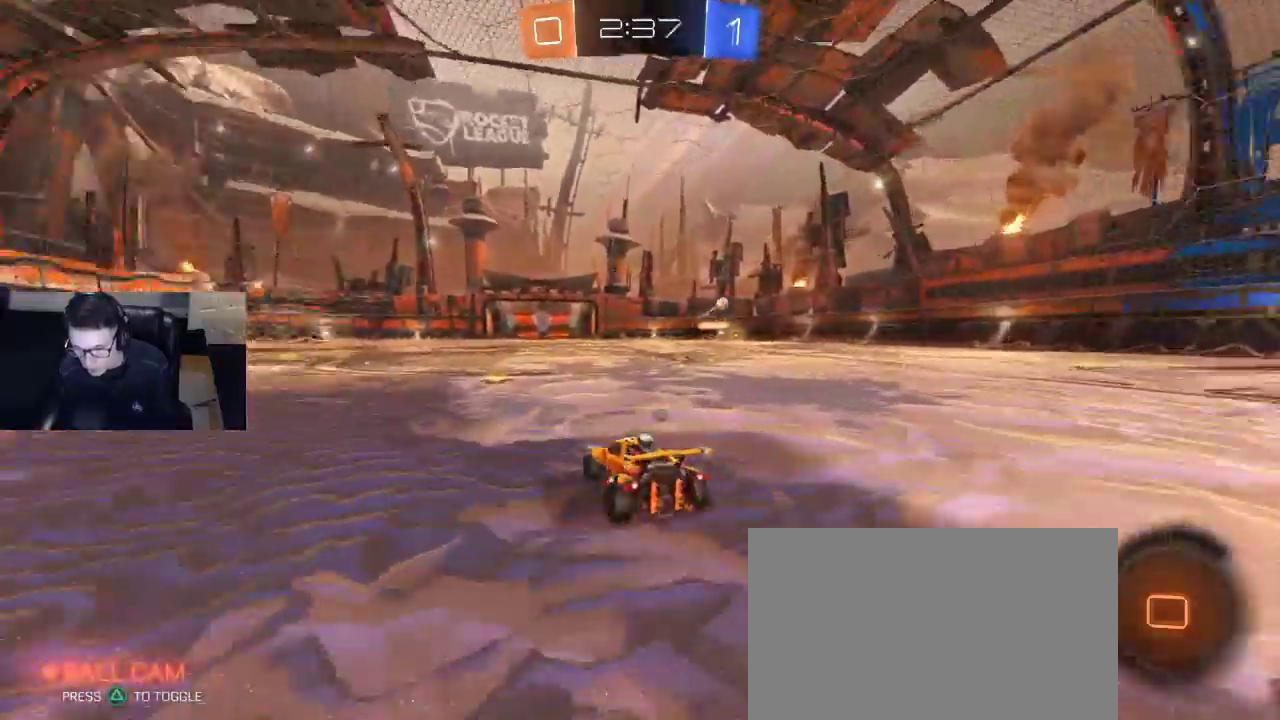
{"buttons": ["CROSS", "R2"], "left_stick": "down-right", "right_stick": "center", "events": [[17, "left_stick", "center"], [33, "TRIANGLE", "up"], [217, "left_stick", "left"], [350, "left_stick", "center"], [400, "left_stick", "down-right"], [433, "CROSS", "down"]]}
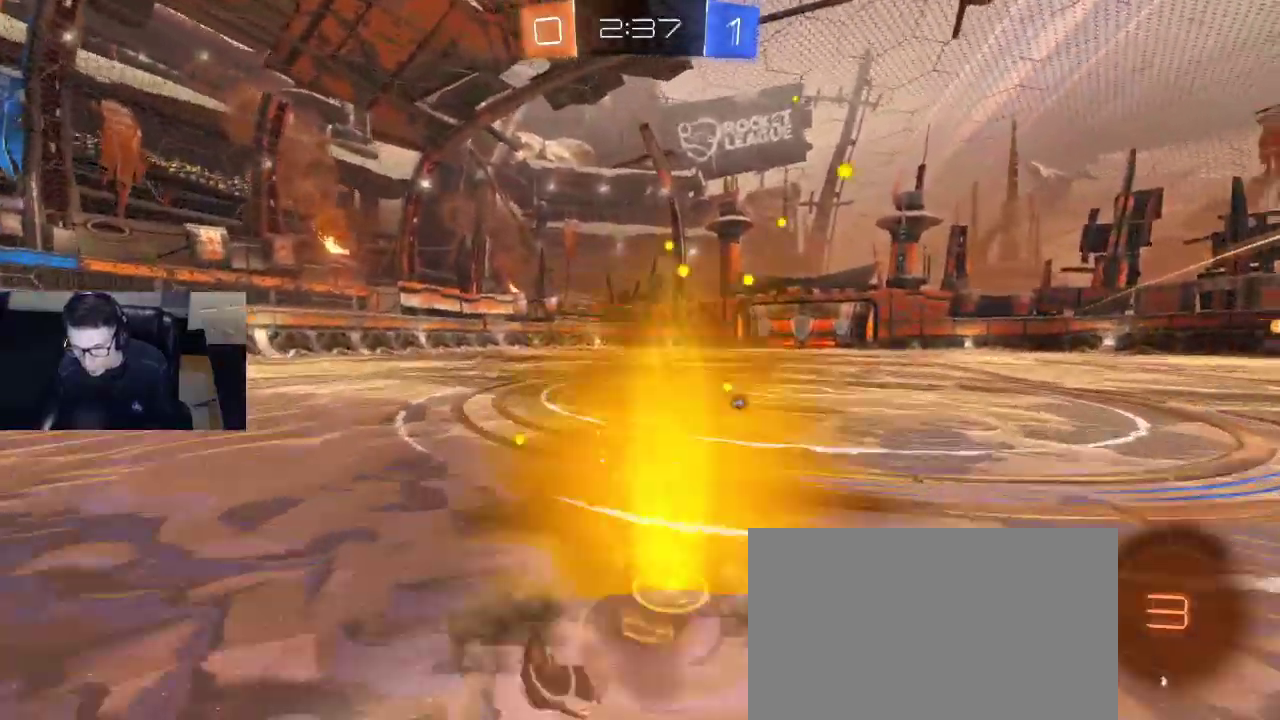
{"buttons": [], "left_stick": "center", "right_stick": "center", "events": [[17, "CROSS", "up"], [17, "left_stick", "left"], [67, "CROSS", "down"], [133, "left_stick", "center"], [167, "CROSS", "up"], [217, "R2", "up"]]}
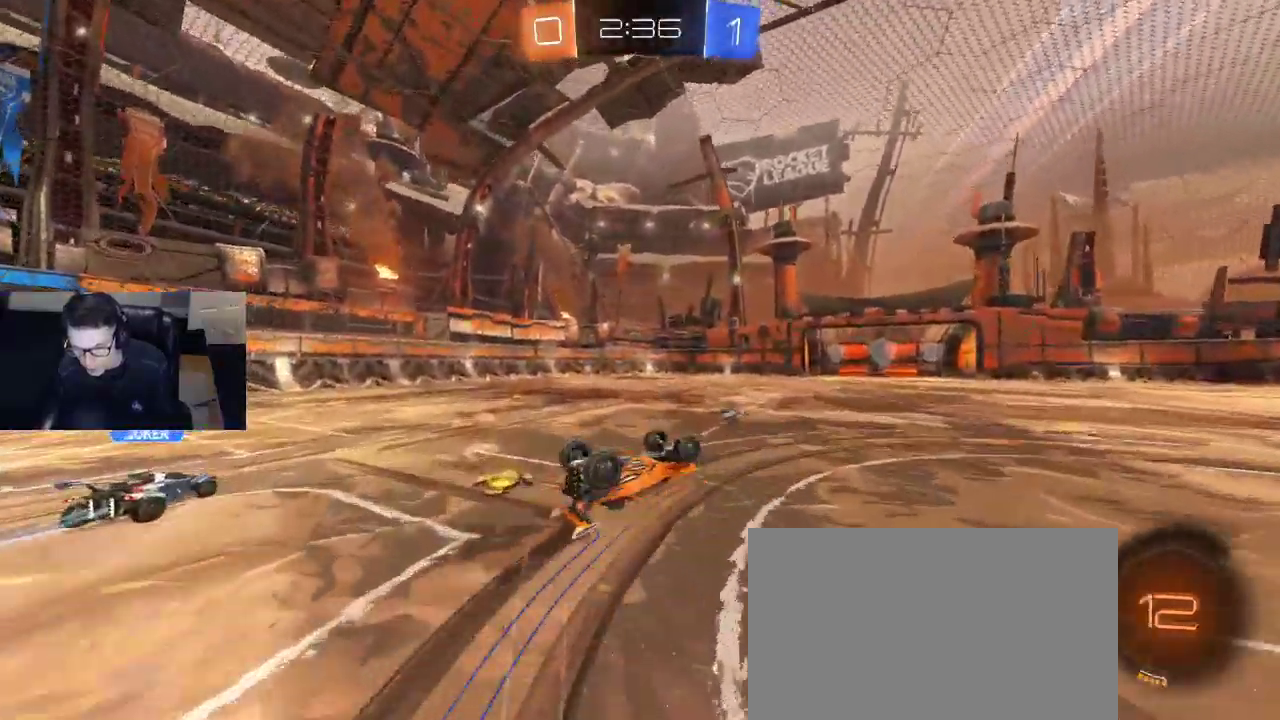
{"buttons": [], "left_stick": "right", "right_stick": "center", "events": [[83, "left_stick", "up-left"], [117, "SQUARE", "down"], [283, "SQUARE", "up"], [350, "TRIANGLE", "down"], [483, "TRIANGLE", "up"], [500, "left_stick", "right"]]}
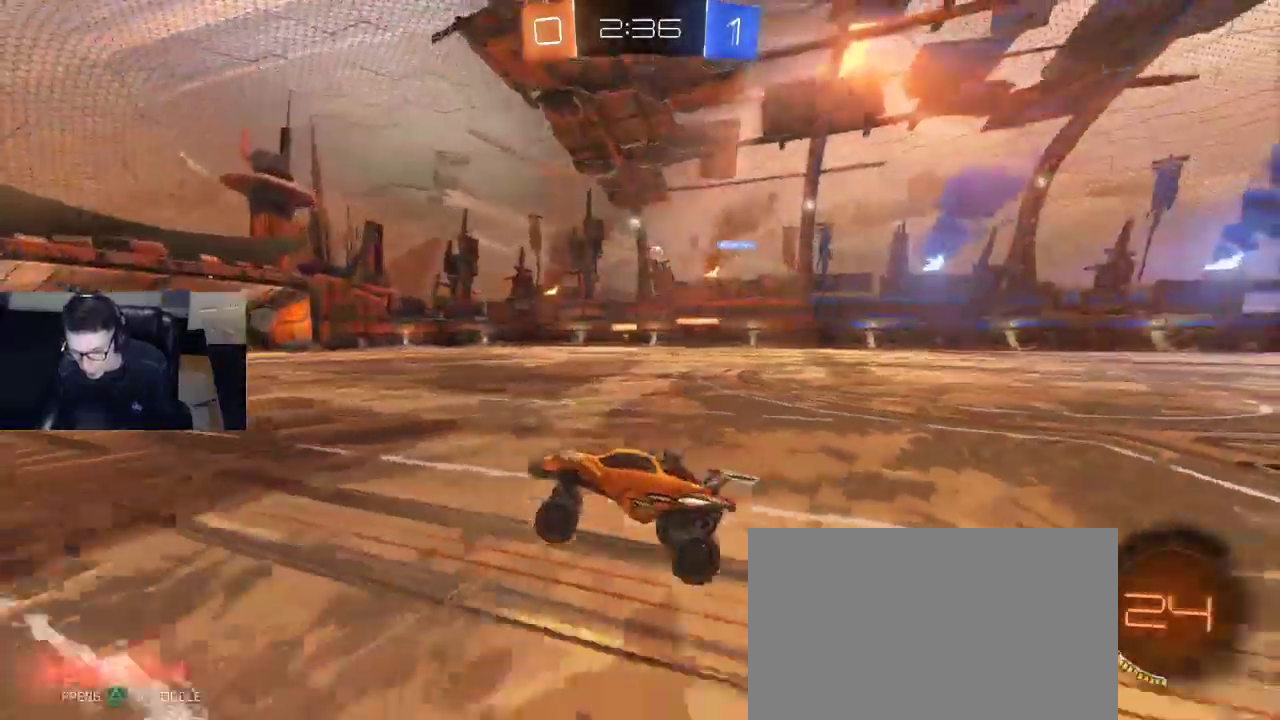
{"buttons": ["R2"], "left_stick": "right", "right_stick": "center", "events": [[217, "SQUARE", "down"], [250, "R2", "down"], [317, "SQUARE", "up"]]}
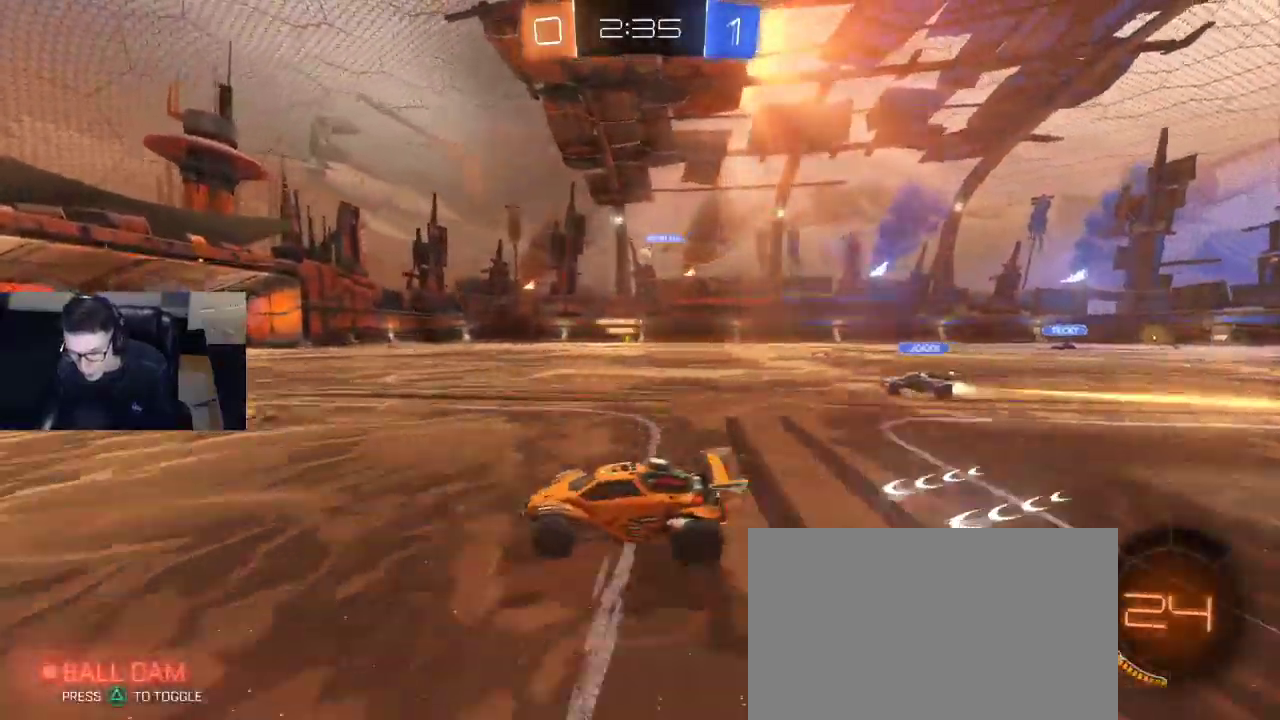
{"buttons": ["R2"], "left_stick": "center", "right_stick": "center", "events": [[100, "R1", "down"], [333, "left_stick", "center"], [450, "R1", "up"]]}
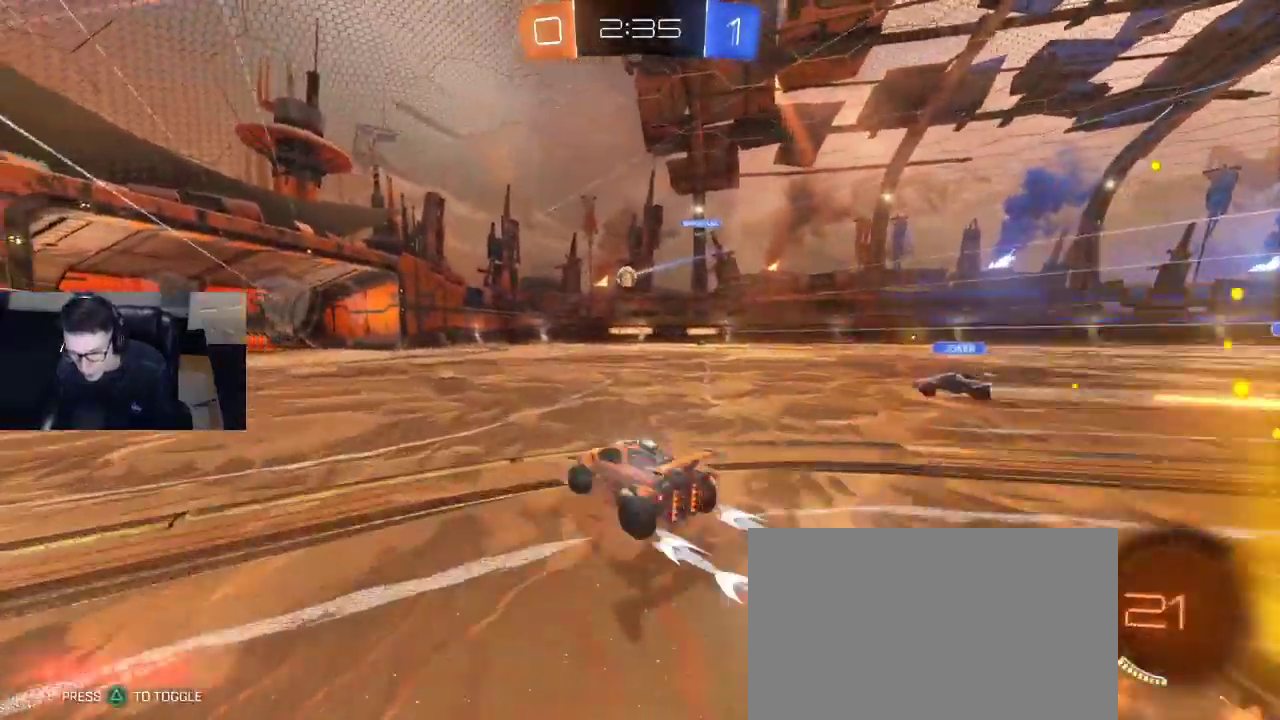
{"buttons": [], "left_stick": "center", "right_stick": "center", "events": [[17, "R2", "up"], [83, "left_stick", "left"], [200, "left_stick", "center"]]}
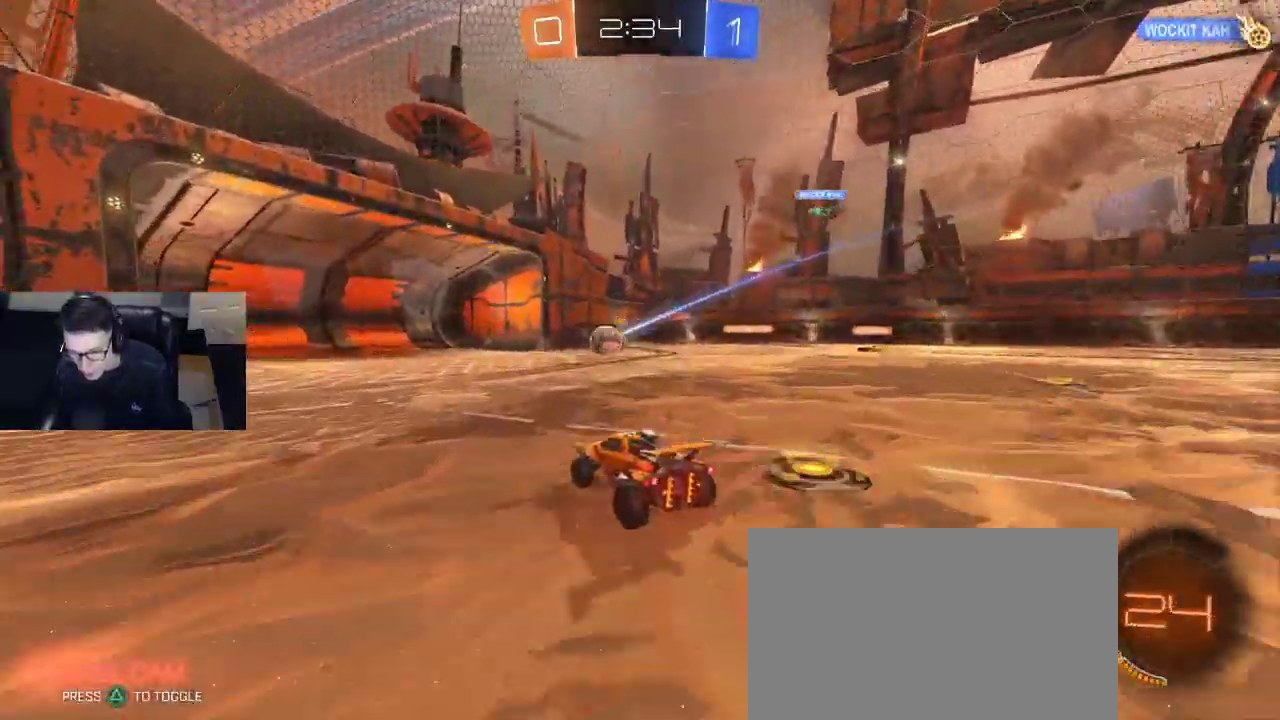
{"buttons": [], "left_stick": "center", "right_stick": "center", "events": [[183, "DPAD_LEFT", "down"], [217, "DPAD_LEFT", "up"], [300, "DPAD_UP", "down"], [367, "DPAD_UP", "up"]]}
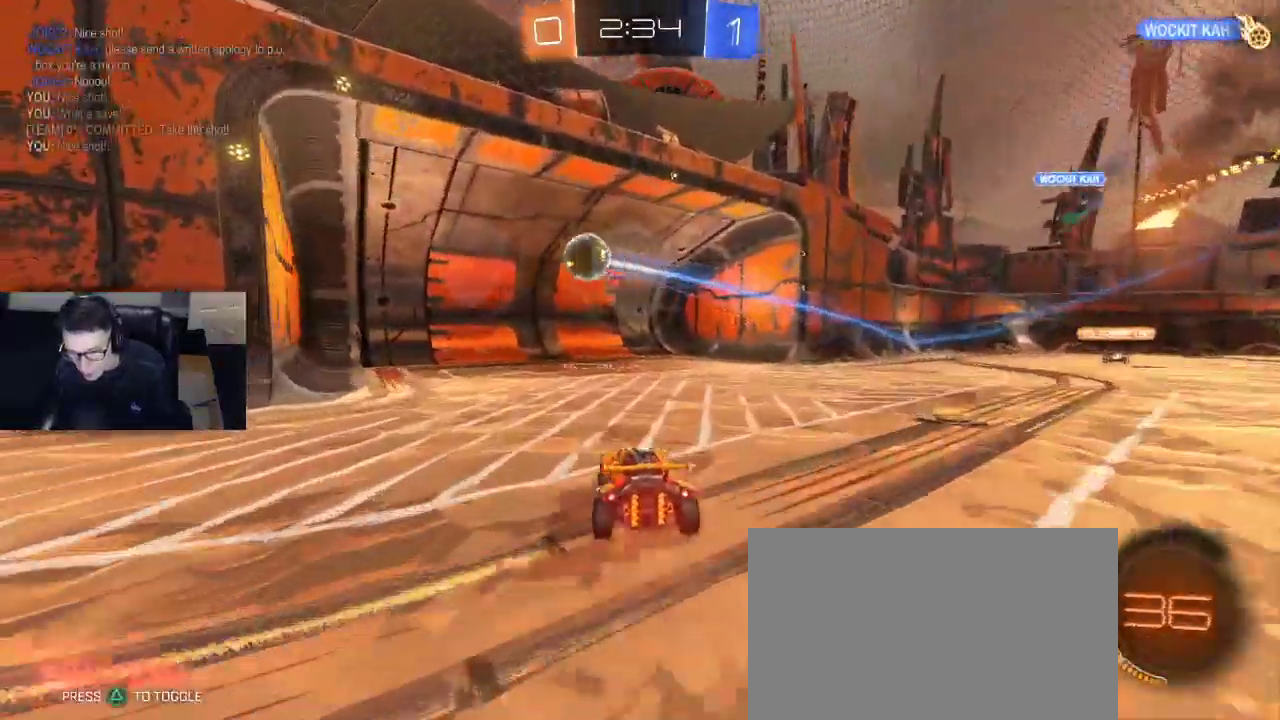
{"buttons": [], "left_stick": "center", "right_stick": "center", "events": [[217, "START", "down"], [333, "START", "up"], [417, "DPAD_DOWN", "down"], [483, "DPAD_DOWN", "up"]]}
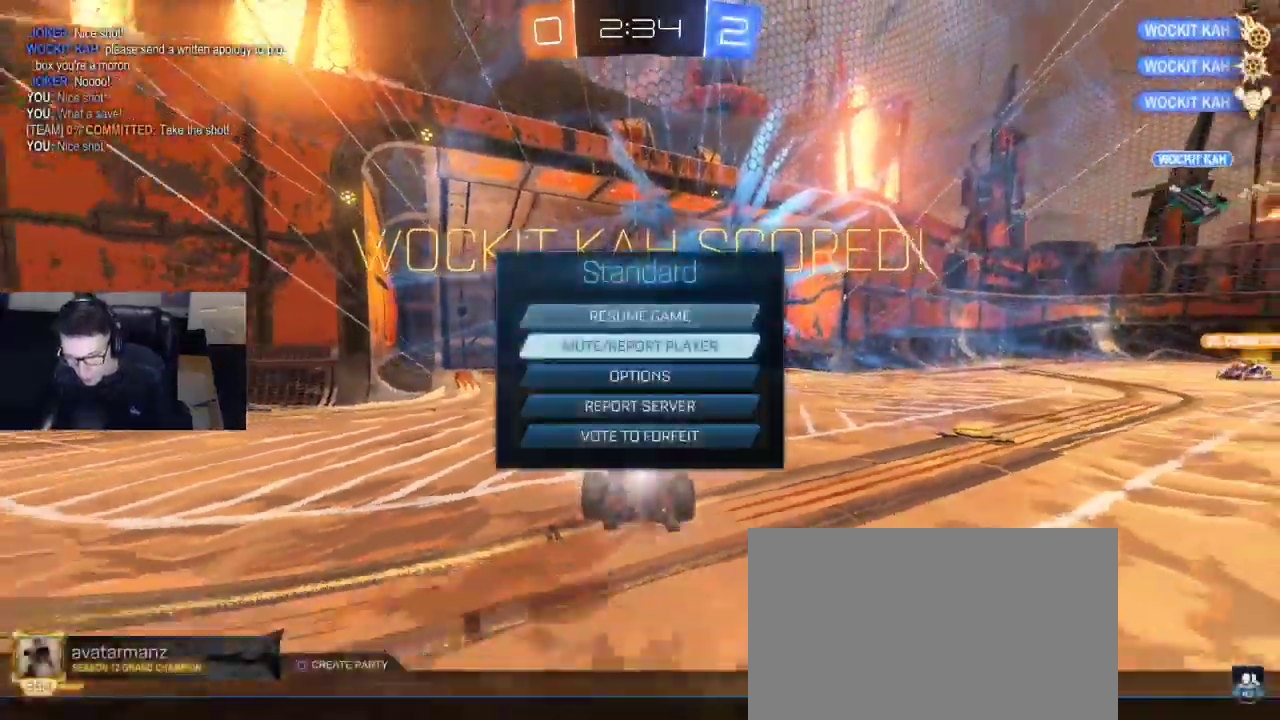
{"buttons": [], "left_stick": "center", "right_stick": "center", "events": [[233, "CROSS", "down"], [300, "CROSS", "up"]]}
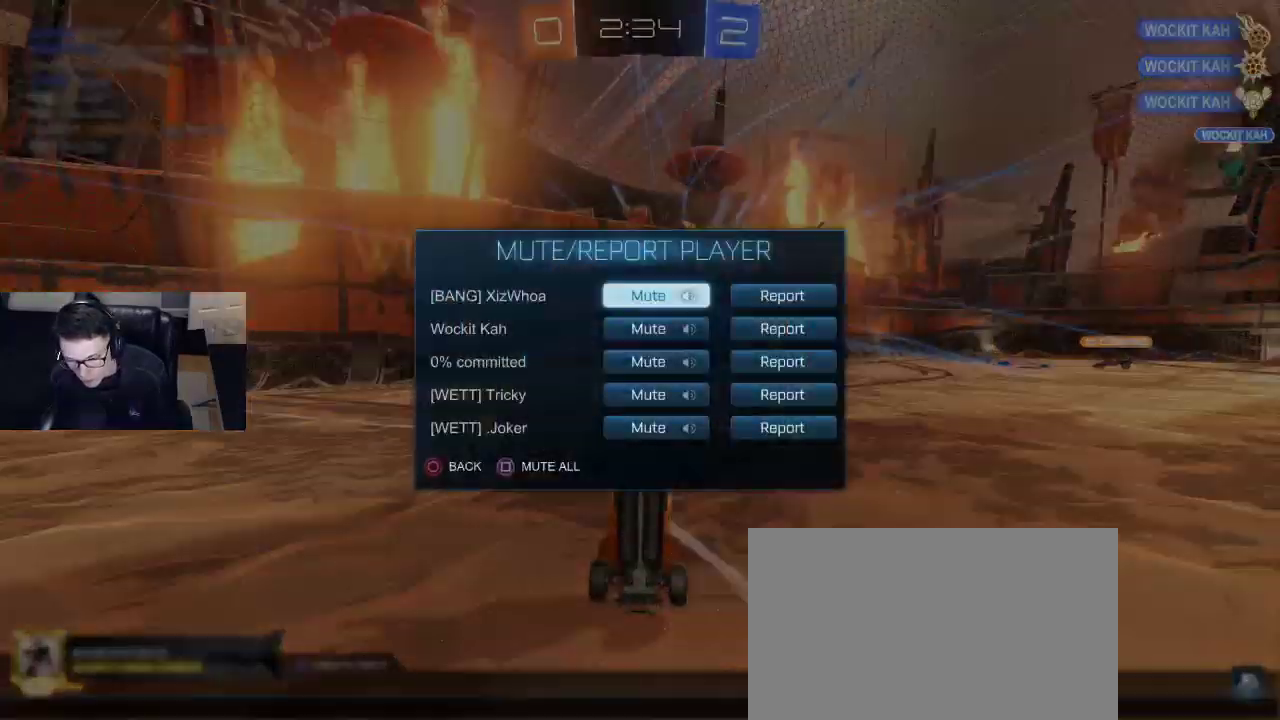
{"buttons": [], "left_stick": "center", "right_stick": "center", "events": [[200, "DPAD_DOWN", "down"], [283, "DPAD_DOWN", "up"]]}
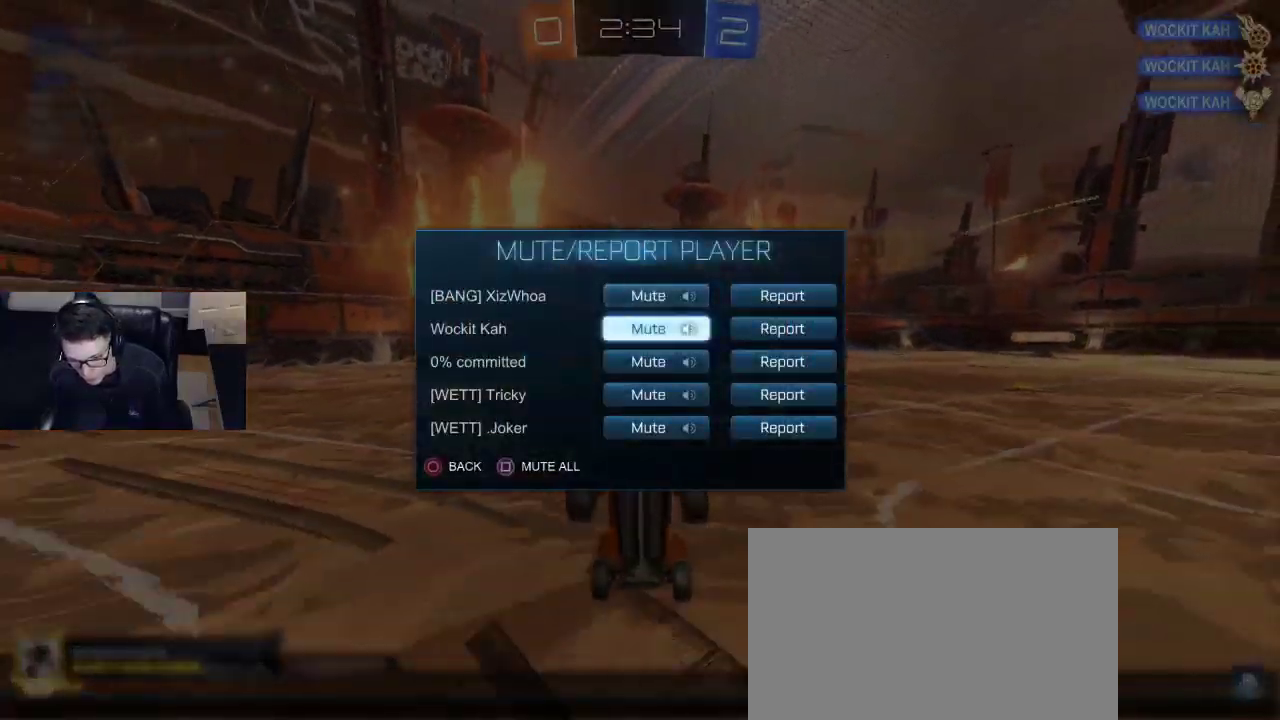
{"buttons": [], "left_stick": "center", "right_stick": "center", "events": [[317, "CROSS", "down"], [383, "CROSS", "up"]]}
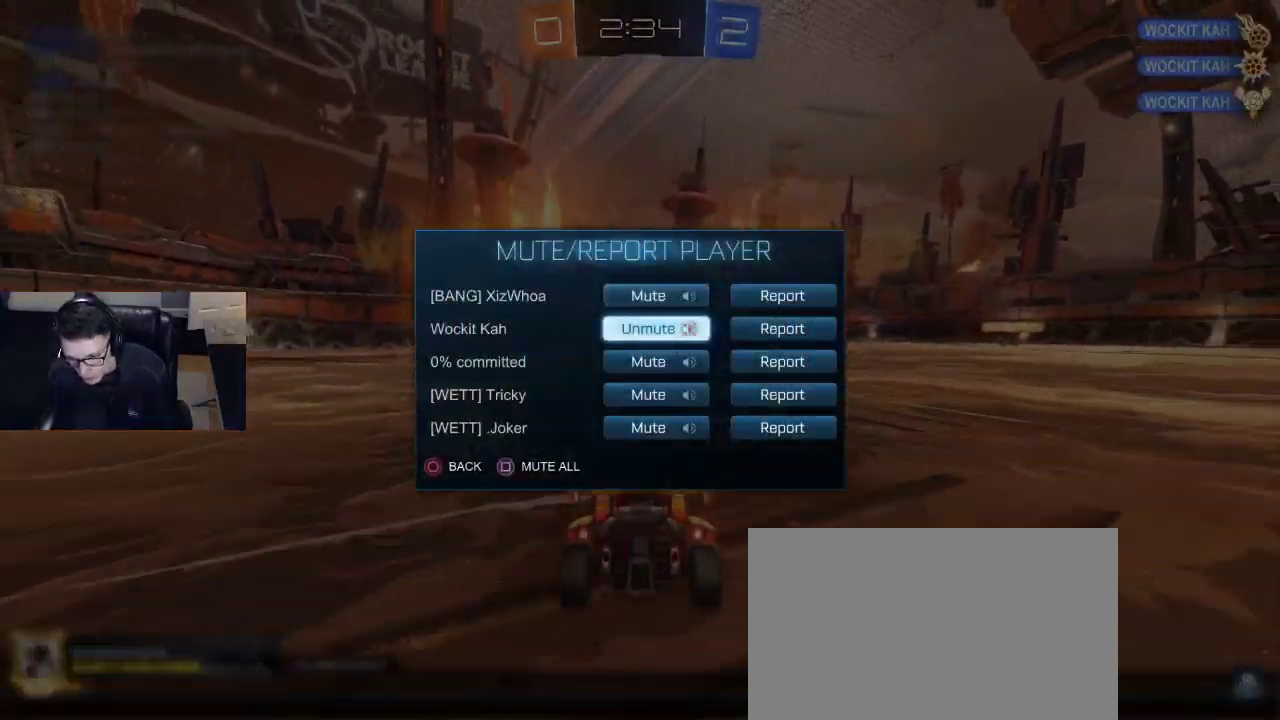
{"buttons": [], "left_stick": "center", "right_stick": "center", "events": []}
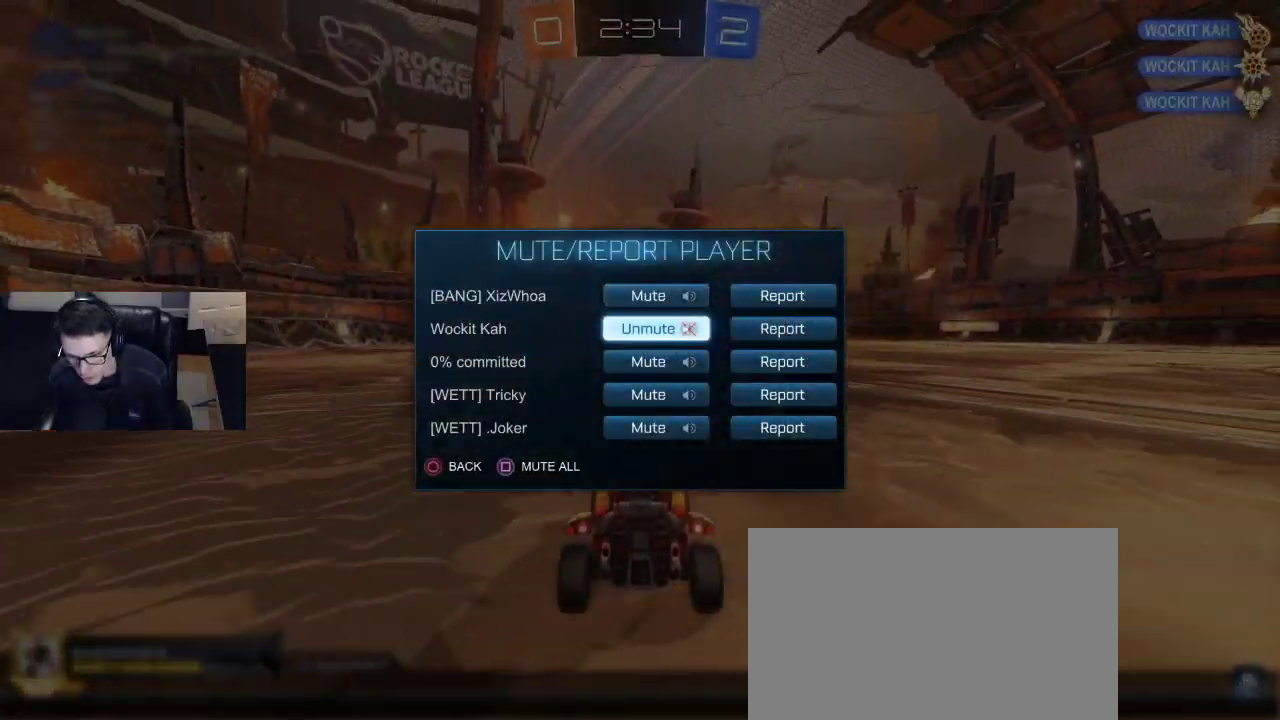
{"buttons": [], "left_stick": "center", "right_stick": "center", "events": [[133, "DPAD_RIGHT", "down"], [200, "DPAD_RIGHT", "up"], [283, "CROSS", "down"], [317, "CROSS", "up"]]}
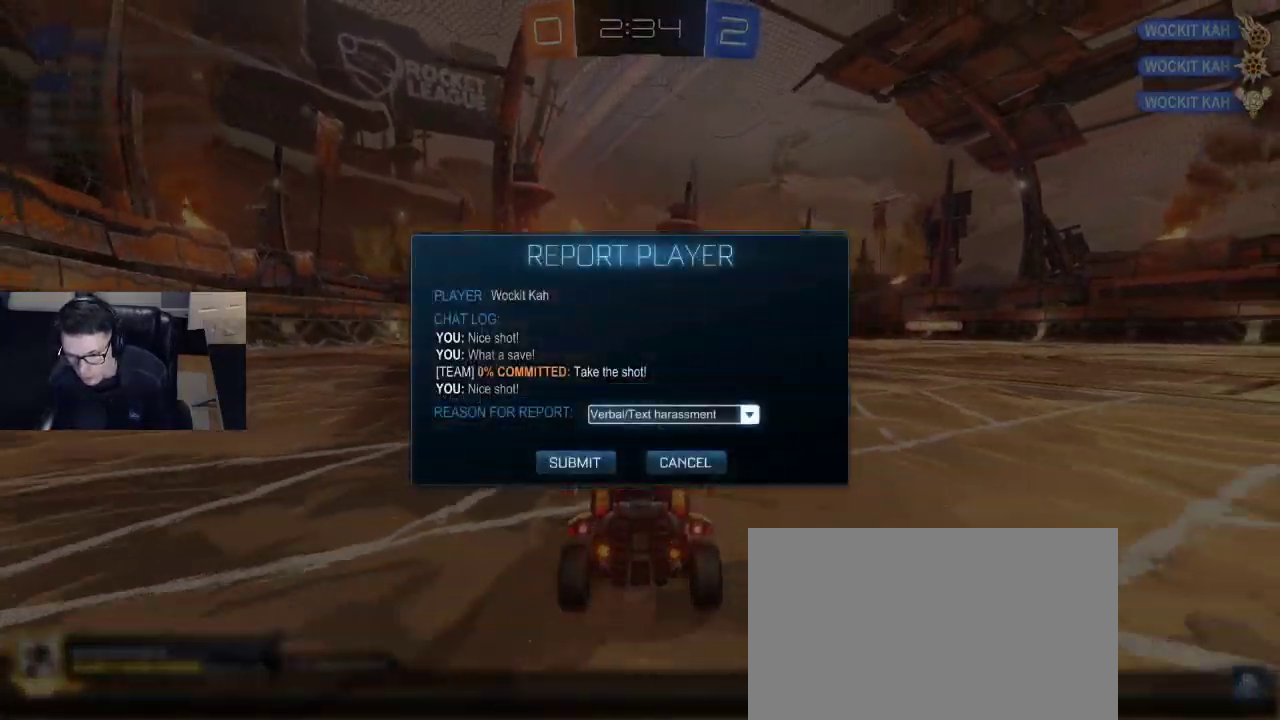
{"buttons": [], "left_stick": "center", "right_stick": "center", "events": [[367, "DPAD_DOWN", "down"], [417, "DPAD_DOWN", "up"]]}
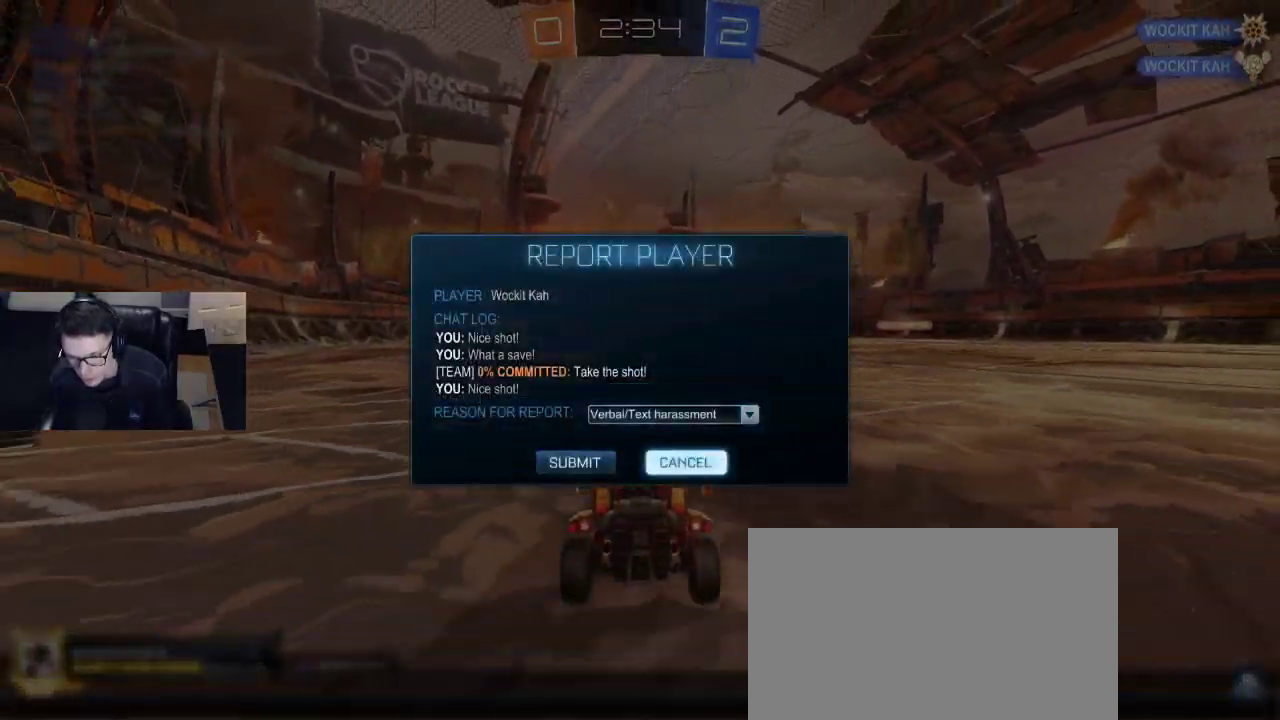
{"buttons": [], "left_stick": "center", "right_stick": "center", "events": [[33, "DPAD_LEFT", "down"], [117, "DPAD_LEFT", "up"], [150, "CROSS", "down"], [200, "CROSS", "up"]]}
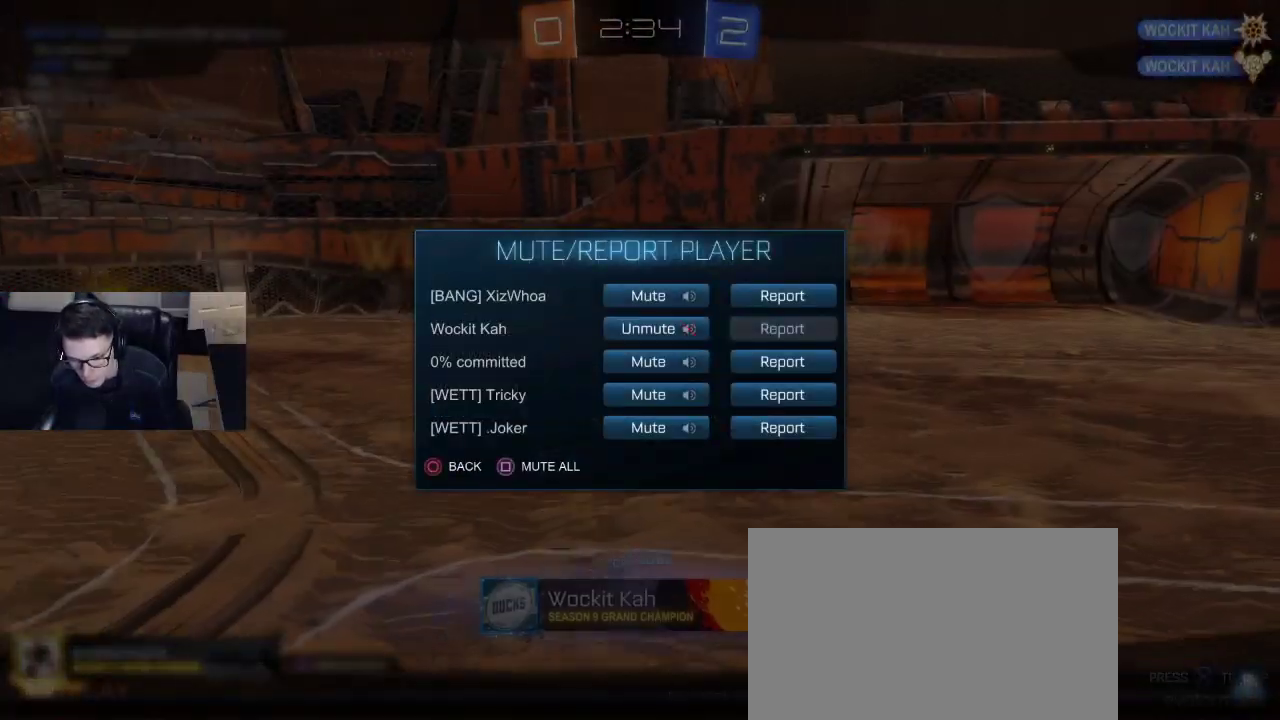
{"buttons": [], "left_stick": "center", "right_stick": "center", "events": [[117, "DPAD_UP", "down"], [200, "DPAD_UP", "up"]]}
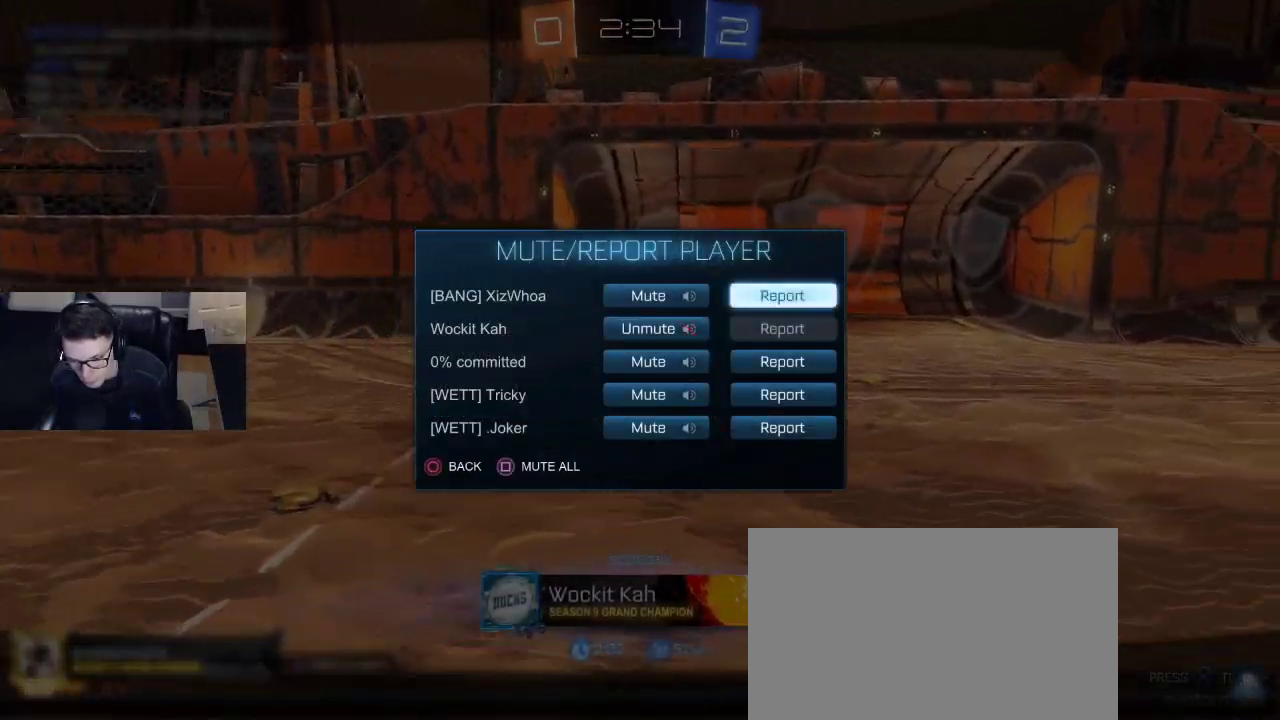
{"buttons": [], "left_stick": "center", "right_stick": "center", "events": [[267, "CIRCLE", "down"], [333, "CIRCLE", "up"]]}